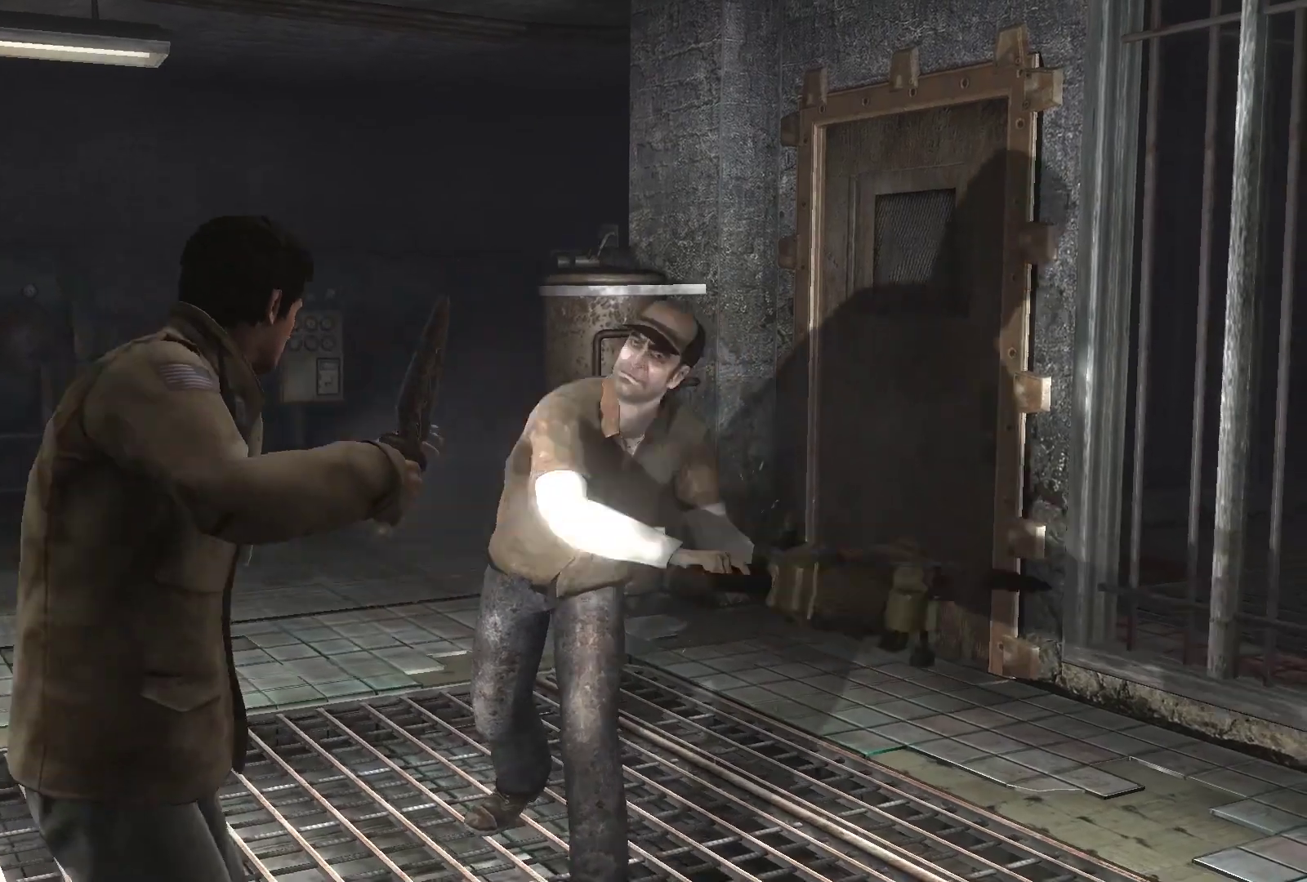
Gameplay with a controller (PlayStation layout); each line is a JSON object with the inputs held at the frame after it. "events" lists button and stick changes between this image and that frame as [ms after this image, input, new state], when the widget could be followed in between. Not read: L3 R3.
{"buttons": ["L2"], "left_stick": "up-left", "right_stick": "center", "events": [[17, "left_stick", "up-left"], [267, "CIRCLE", "down"], [350, "CIRCLE", "up"]]}
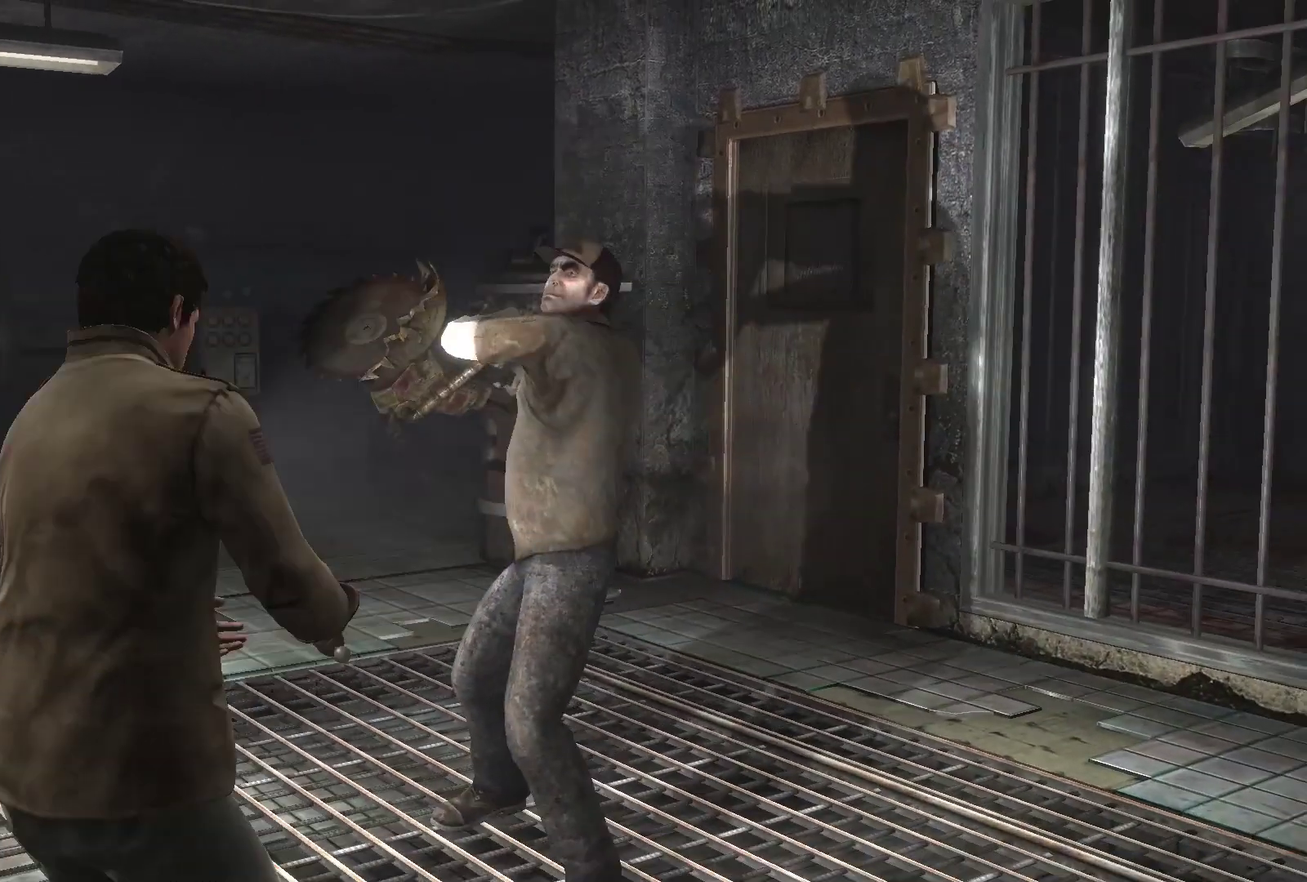
{"buttons": ["CIRCLE", "L2"], "left_stick": "left", "right_stick": "center", "events": [[183, "left_stick", "left"], [200, "CIRCLE", "down"], [267, "CIRCLE", "up"], [333, "CIRCLE", "down"], [383, "CIRCLE", "up"], [450, "CIRCLE", "down"]]}
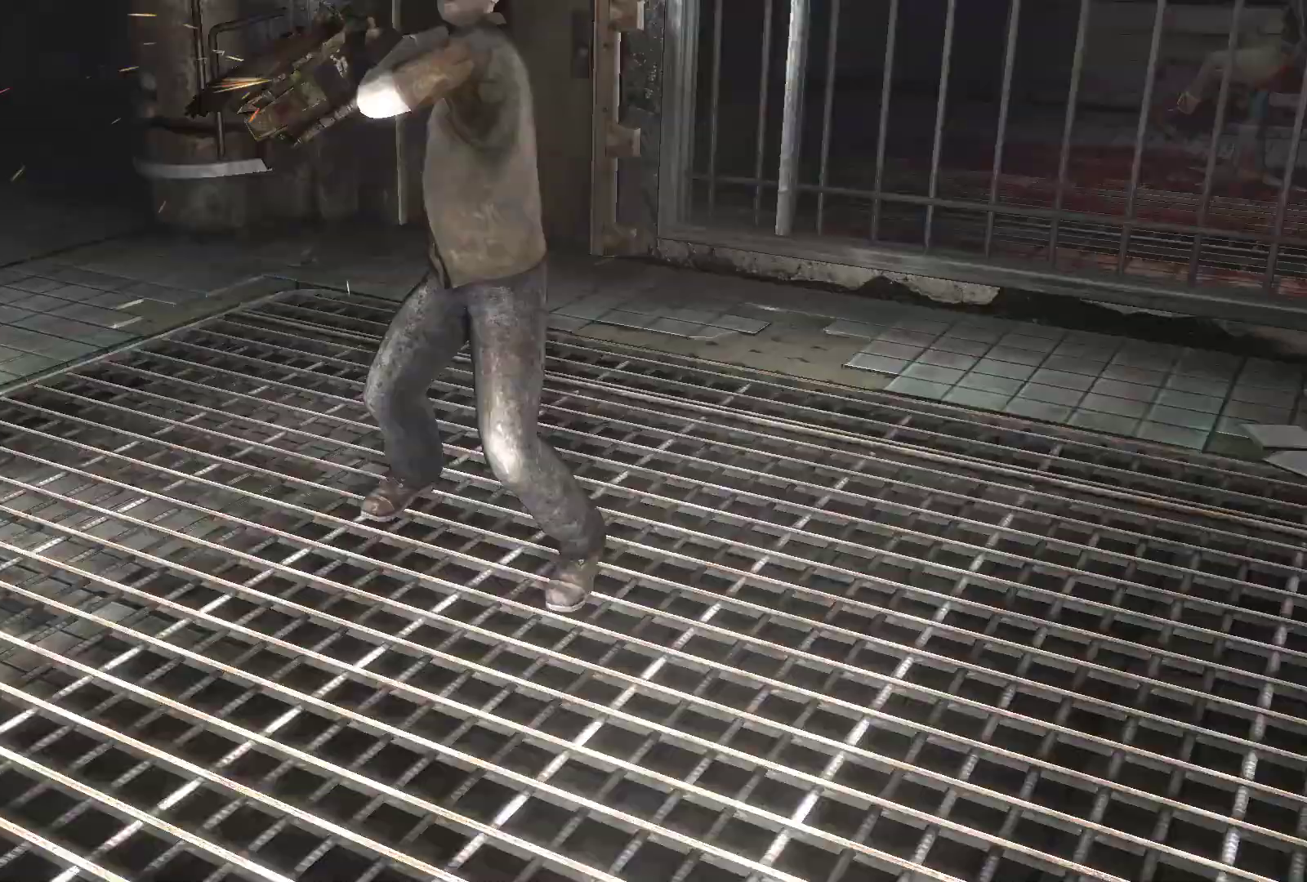
{"buttons": ["L2"], "left_stick": "left", "right_stick": "center"}
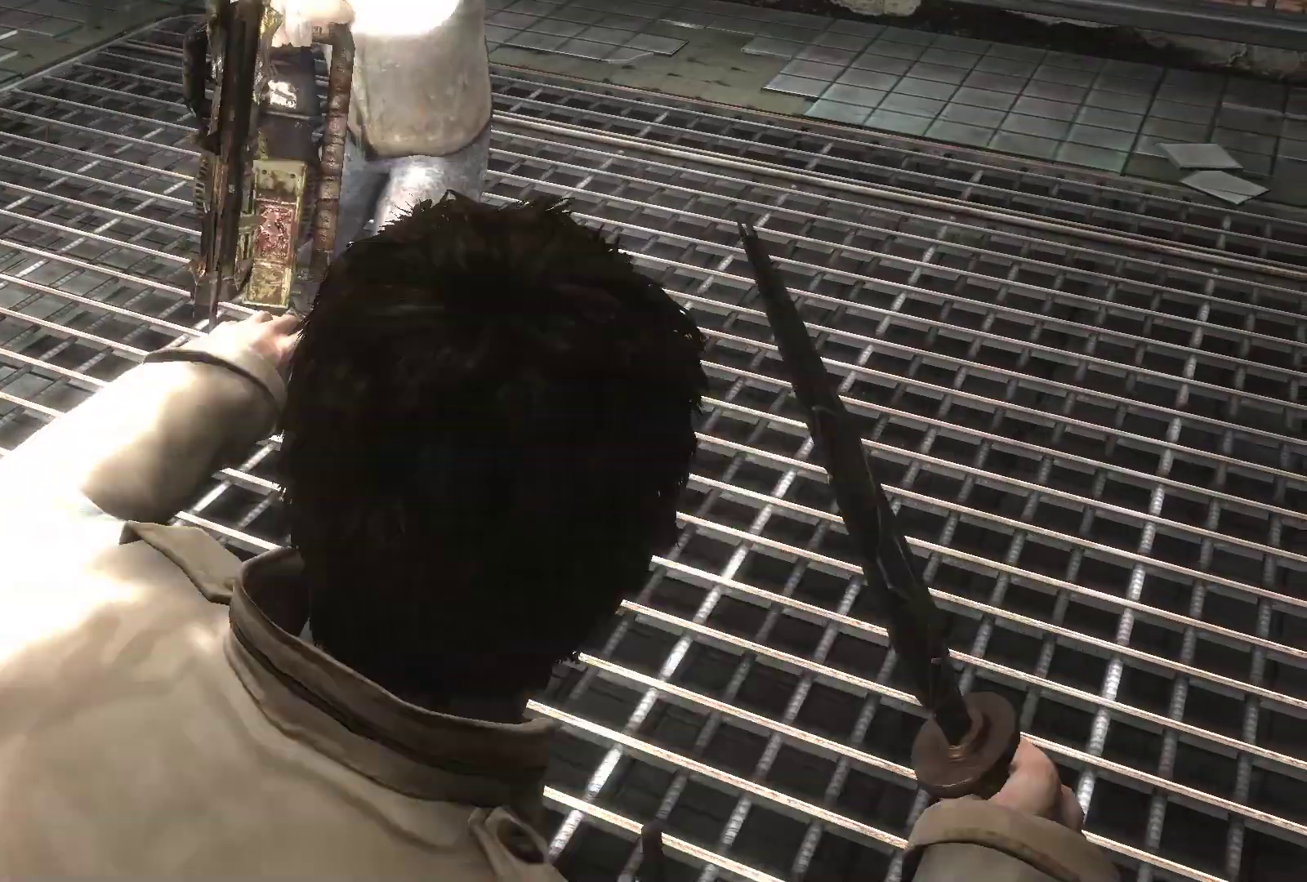
{"buttons": ["L2"], "left_stick": "up-left", "right_stick": "center", "events": [[233, "left_stick", "up-left"]]}
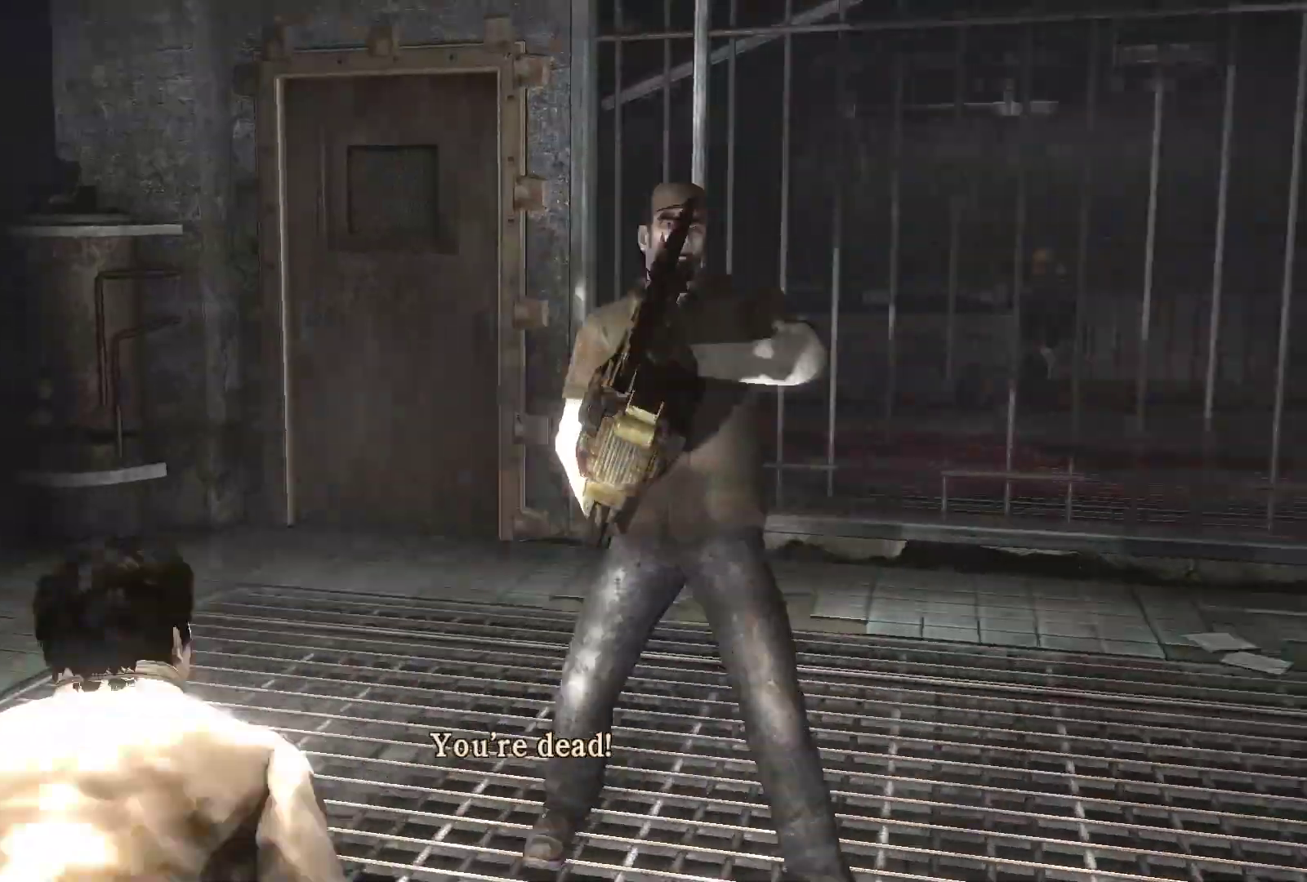
{"buttons": [], "left_stick": "up-left", "right_stick": "center"}
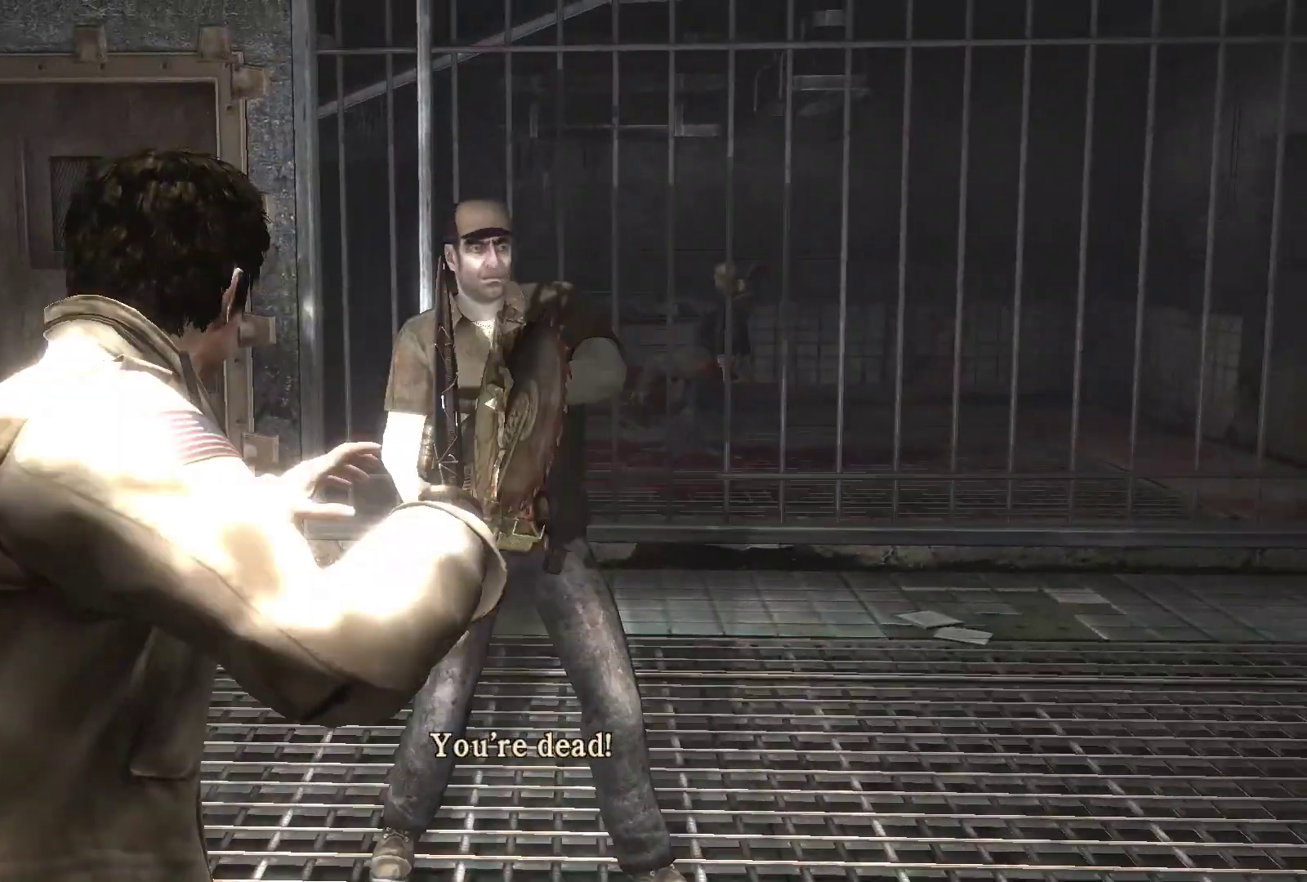
{"buttons": [], "left_stick": "left", "right_stick": "center", "events": [[83, "left_stick", "left"], [267, "R1", "down"], [383, "R1", "up"]]}
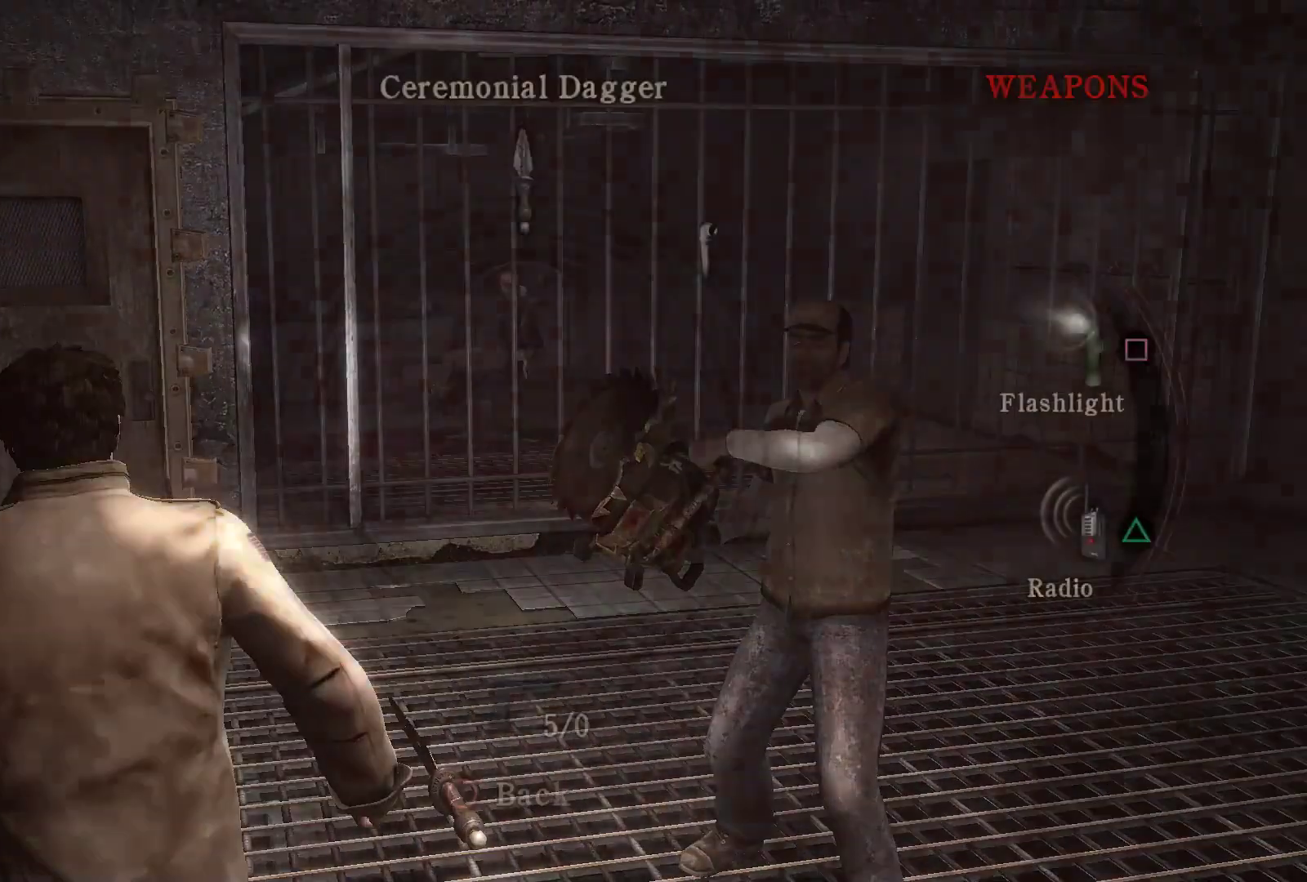
{"buttons": [], "left_stick": "center", "right_stick": "center", "events": [[350, "left_stick", "up-left"], [467, "left_stick", "center"]]}
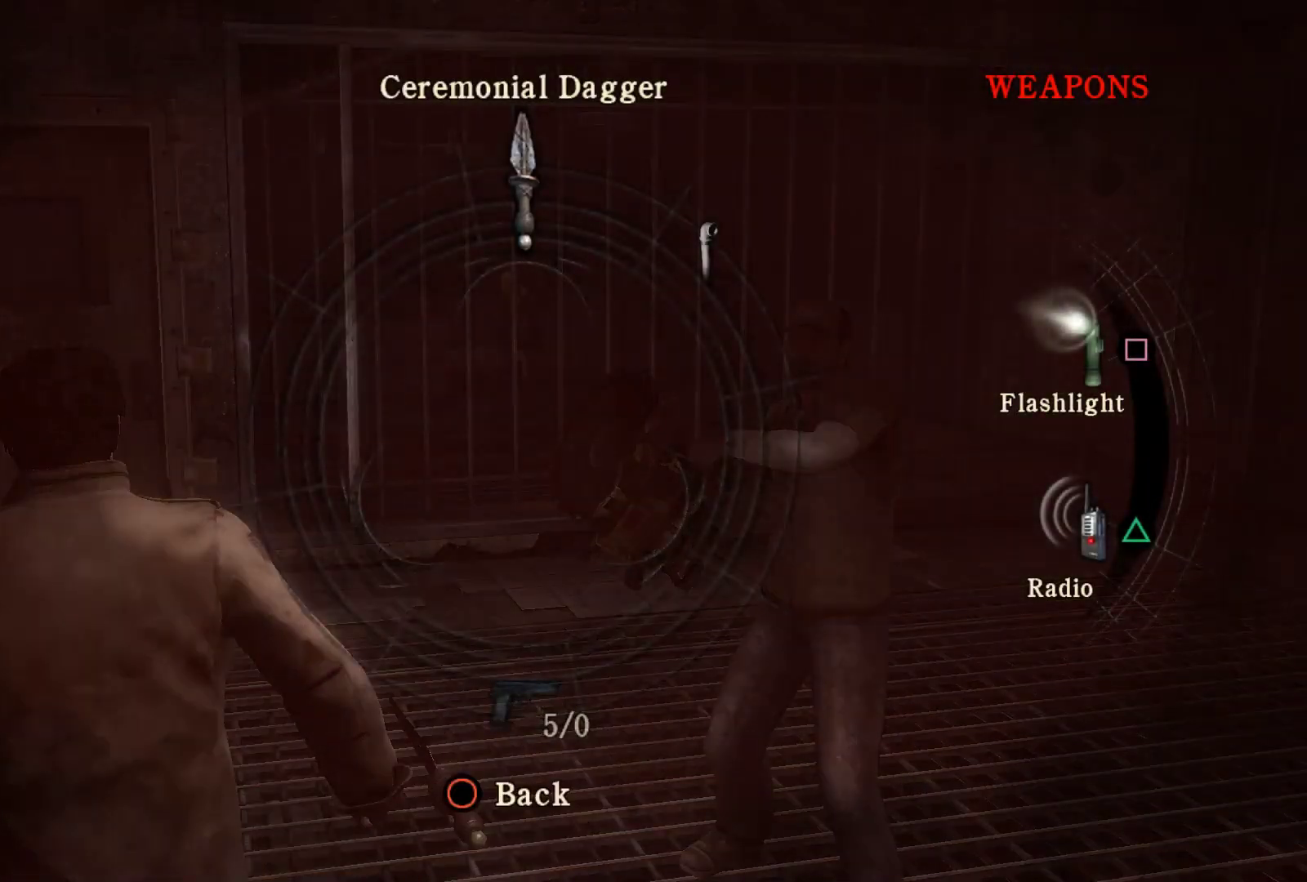
{"buttons": ["L1"], "left_stick": "center", "right_stick": "center", "events": [[483, "L1", "down"]]}
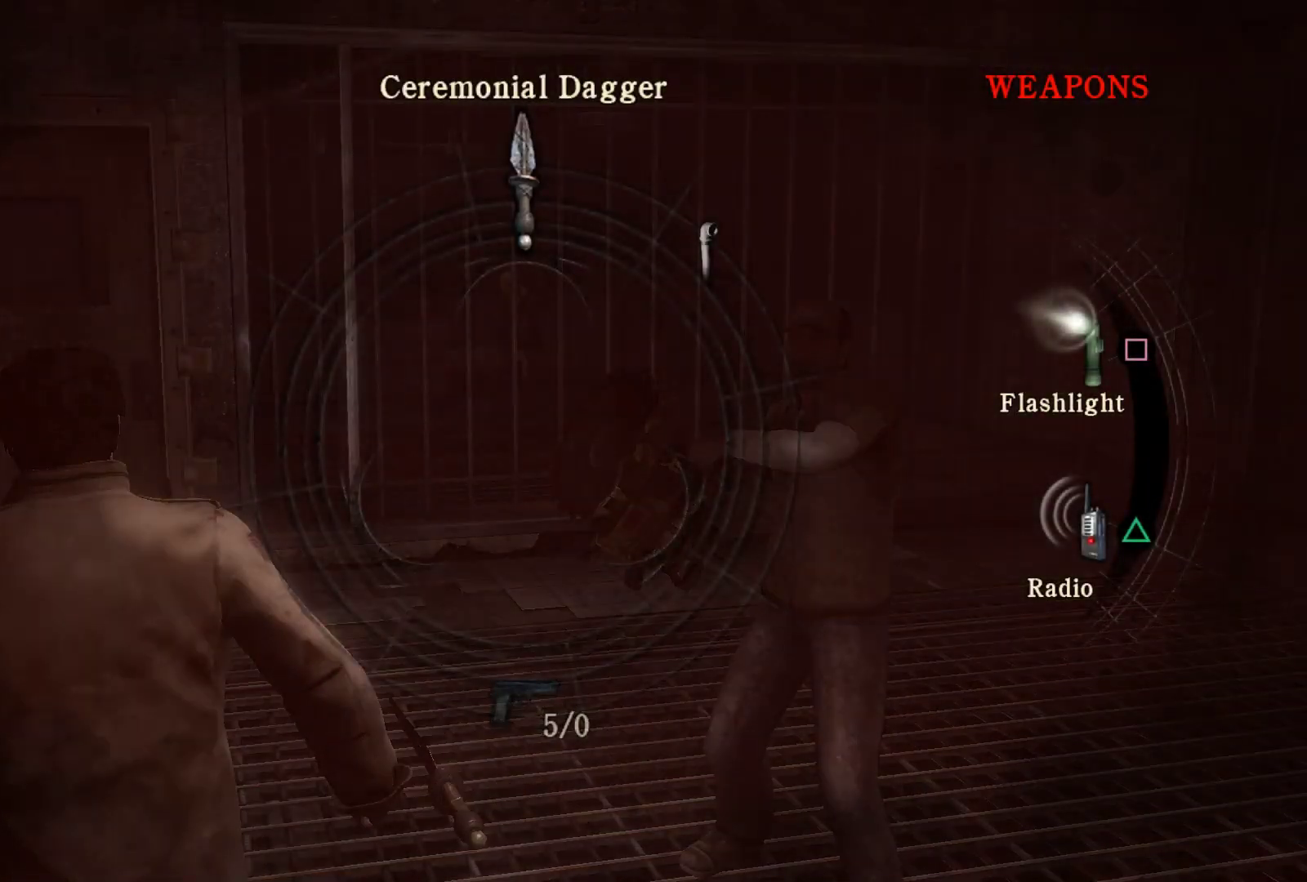
{"buttons": [], "left_stick": "center", "right_stick": "center", "events": [[100, "L1", "up"]]}
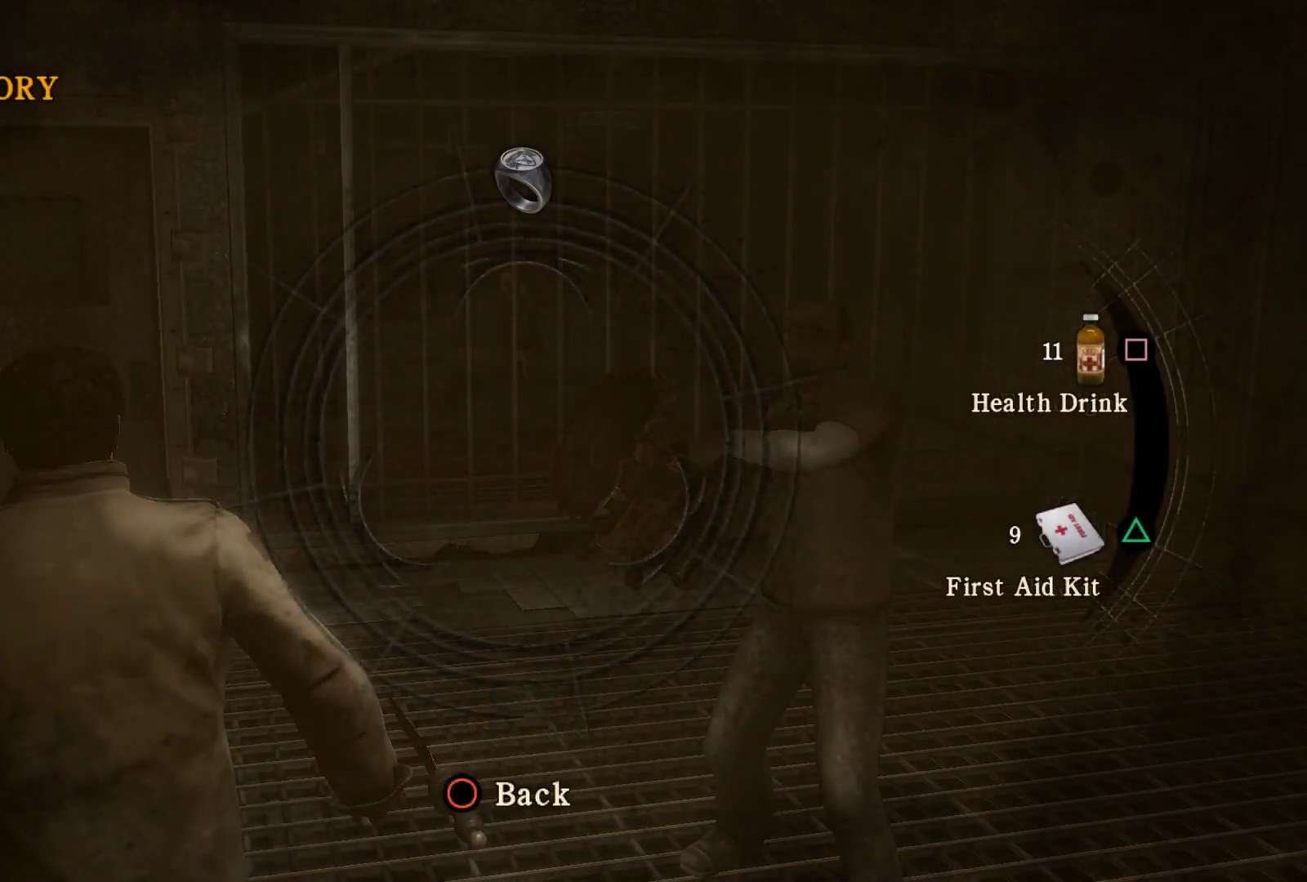
{"buttons": [], "left_stick": "center", "right_stick": "center", "events": [[400, "SQUARE", "down"], [483, "SQUARE", "up"]]}
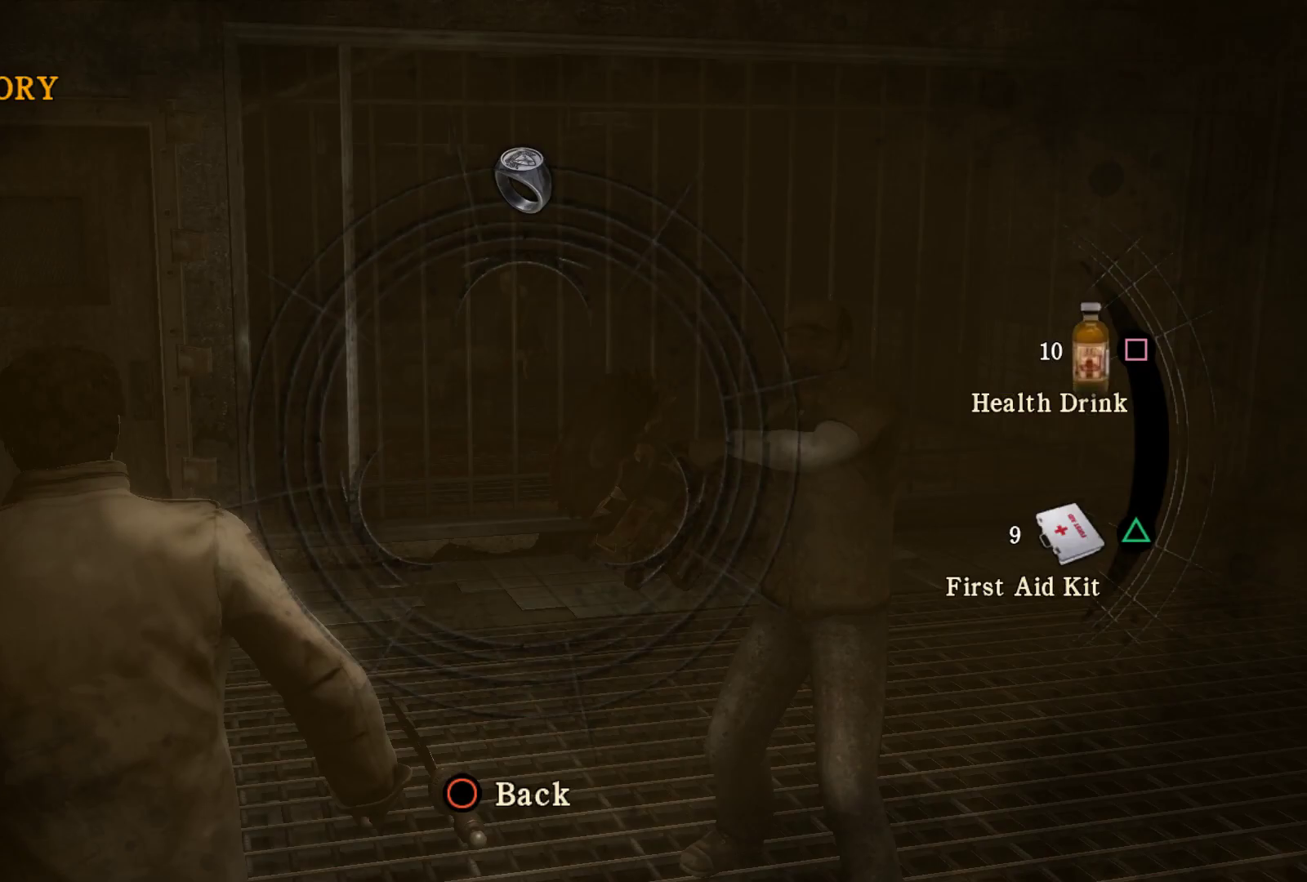
{"buttons": [], "left_stick": "center", "right_stick": "center", "events": []}
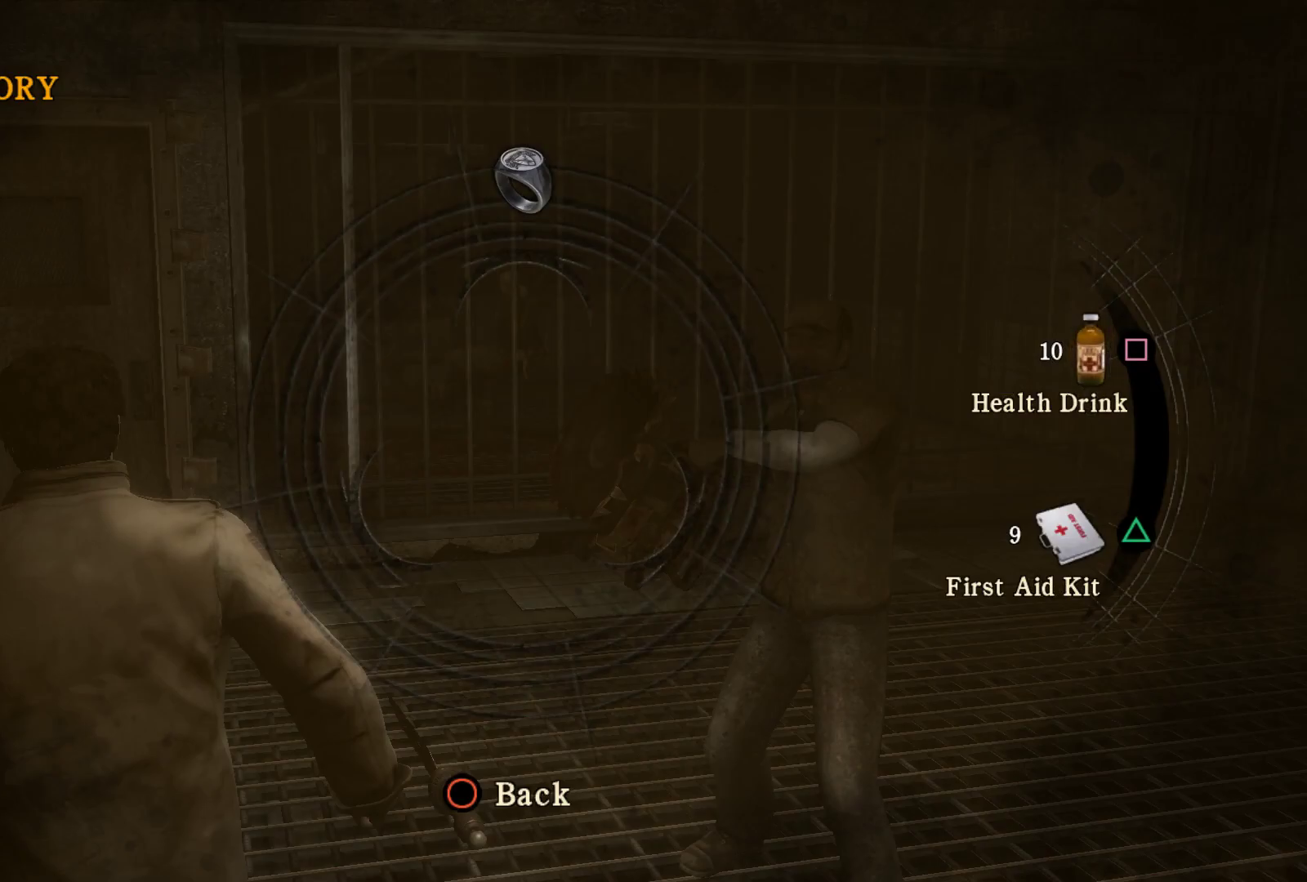
{"buttons": ["L2"], "left_stick": "up-left", "right_stick": "center", "events": [[17, "CIRCLE", "down"], [117, "CIRCLE", "up"], [233, "left_stick", "left"], [417, "left_stick", "up-left"], [433, "L2", "down"]]}
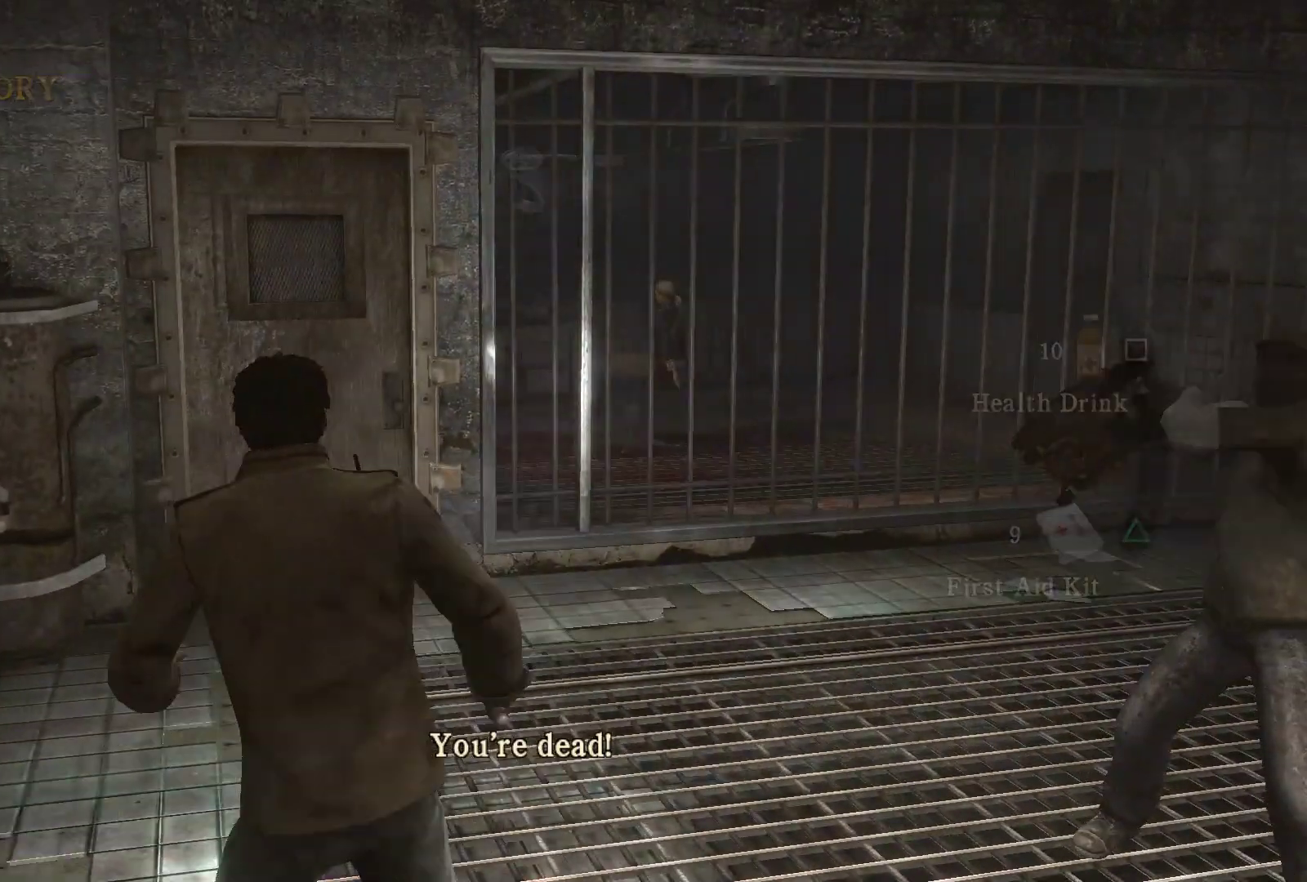
{"buttons": ["L2"], "left_stick": "up-left", "right_stick": "center", "events": []}
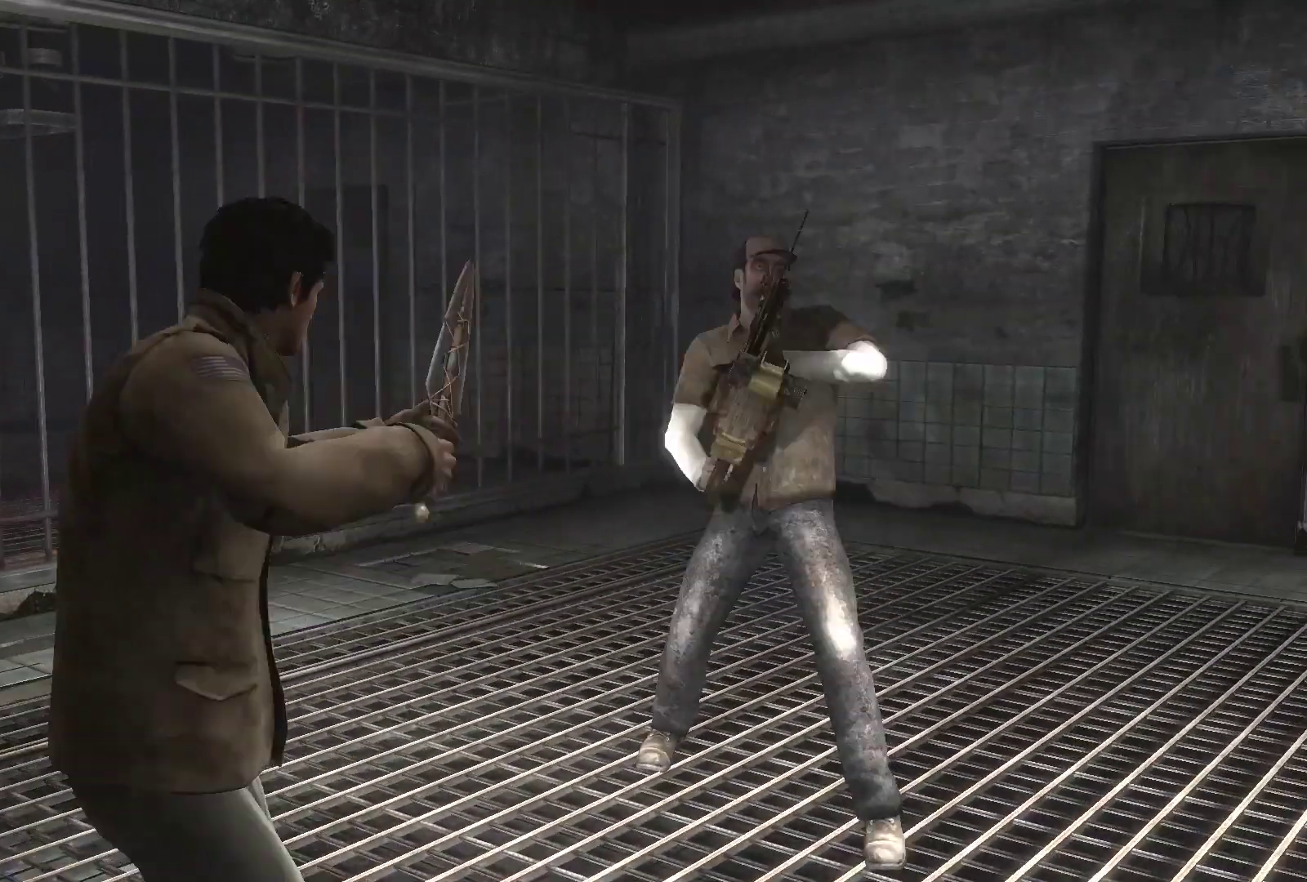
{"buttons": ["L2"], "left_stick": "left", "right_stick": "center", "events": [[467, "left_stick", "left"]]}
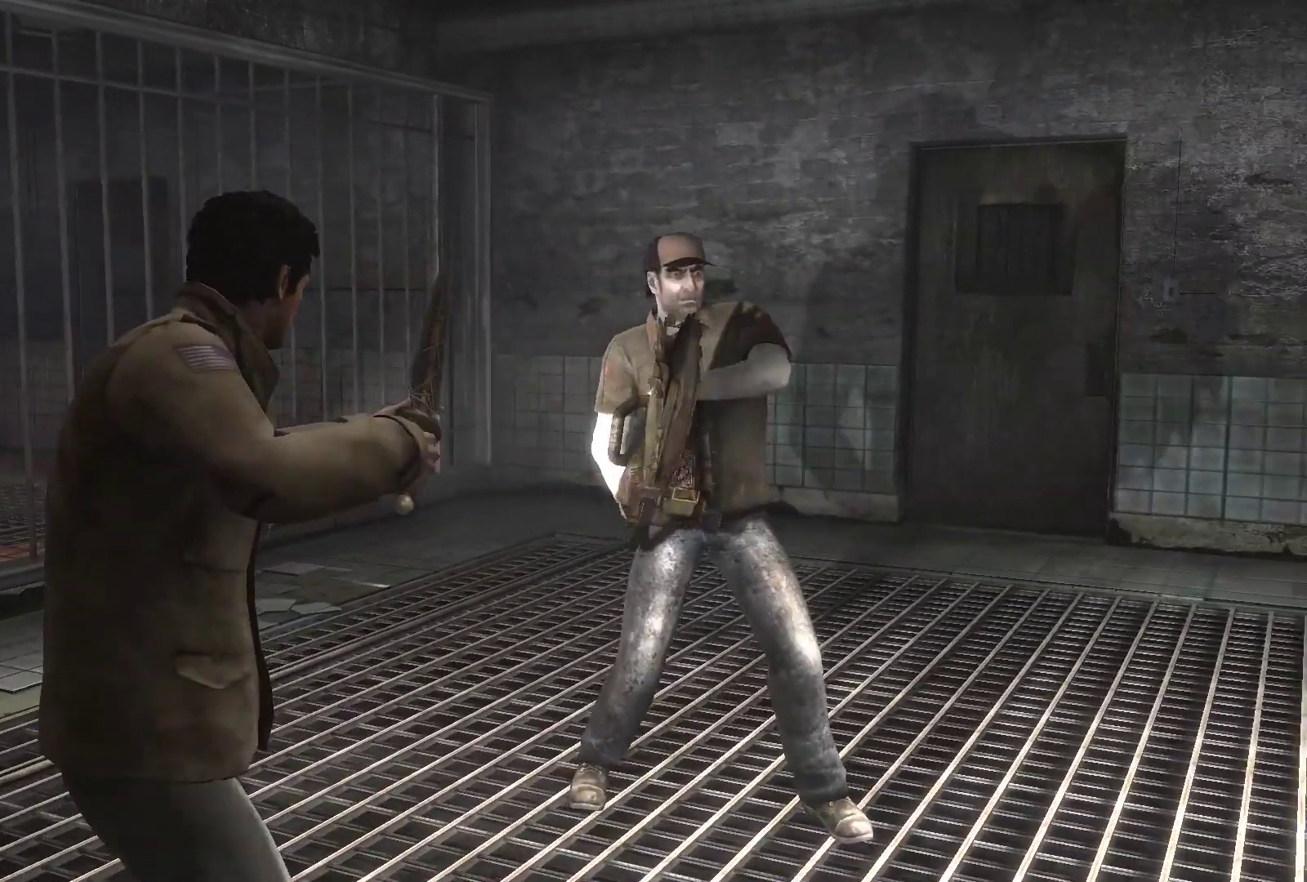
{"buttons": ["L2"], "left_stick": "up-left", "right_stick": "center", "events": [[500, "left_stick", "up-left"]]}
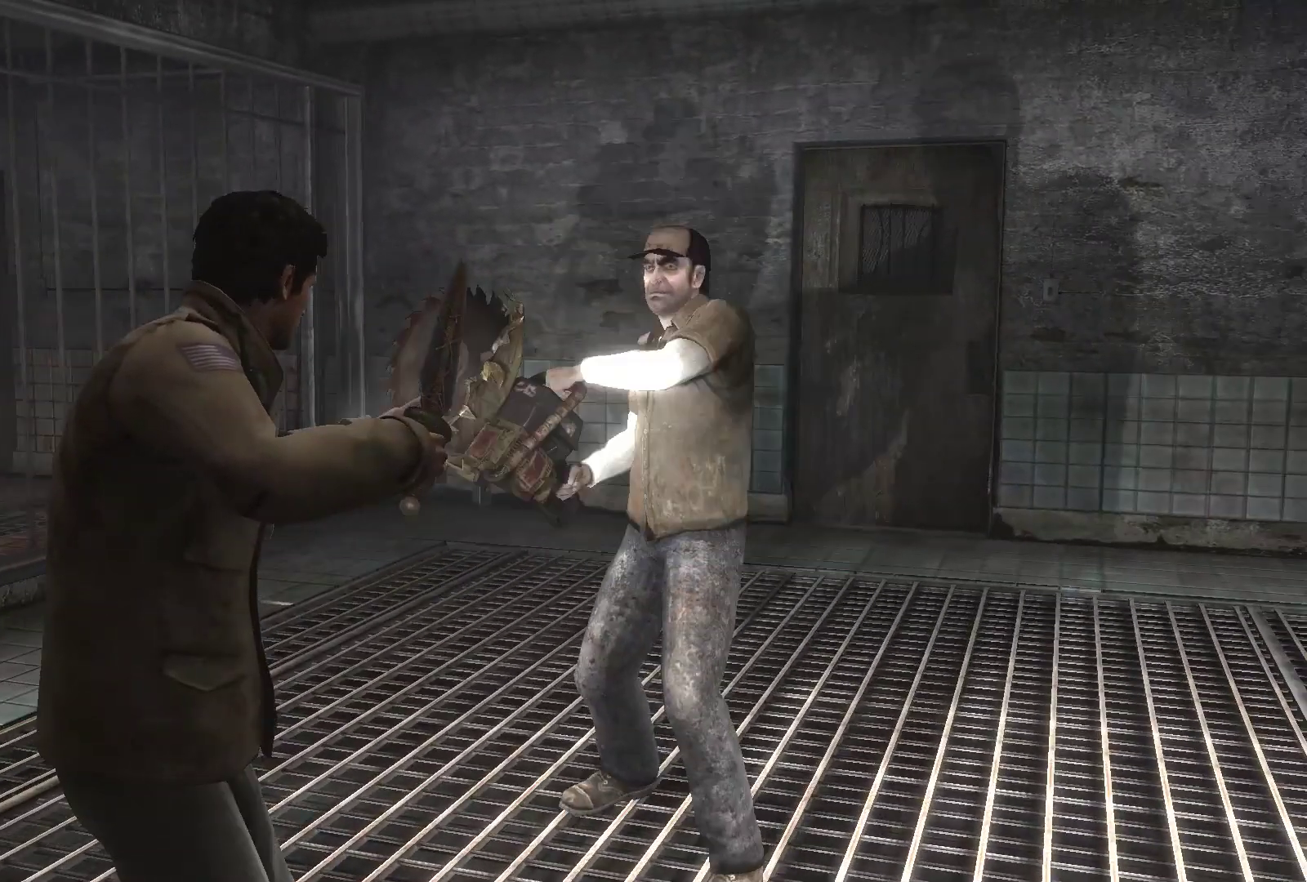
{"buttons": ["L2"], "left_stick": "up-left", "right_stick": "center", "events": [[67, "CIRCLE", "down"], [183, "CIRCLE", "up"]]}
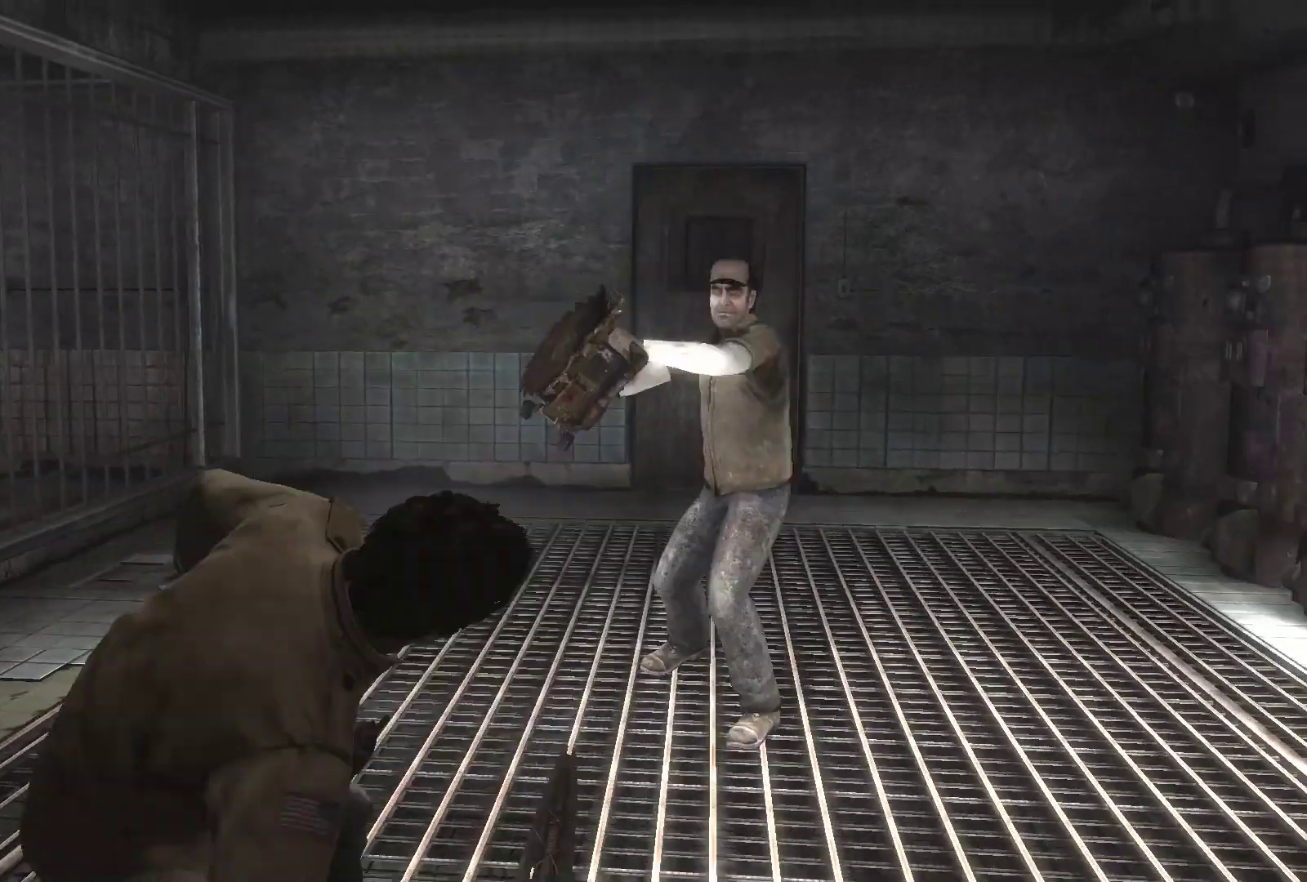
{"buttons": ["L2"], "left_stick": "up-left", "right_stick": "center", "events": []}
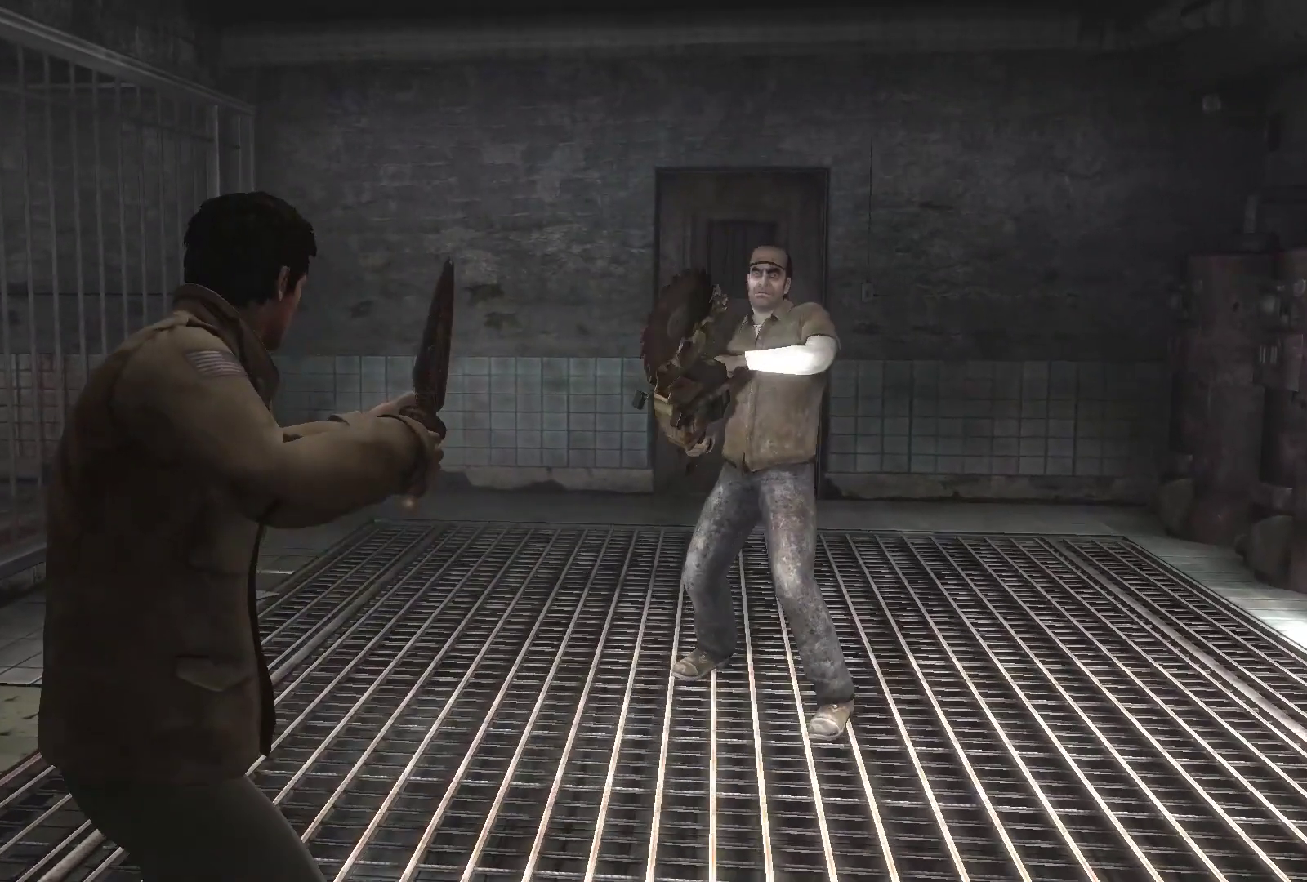
{"buttons": ["L2"], "left_stick": "up-left", "right_stick": "center", "events": [[167, "left_stick", "left"], [400, "left_stick", "up-left"]]}
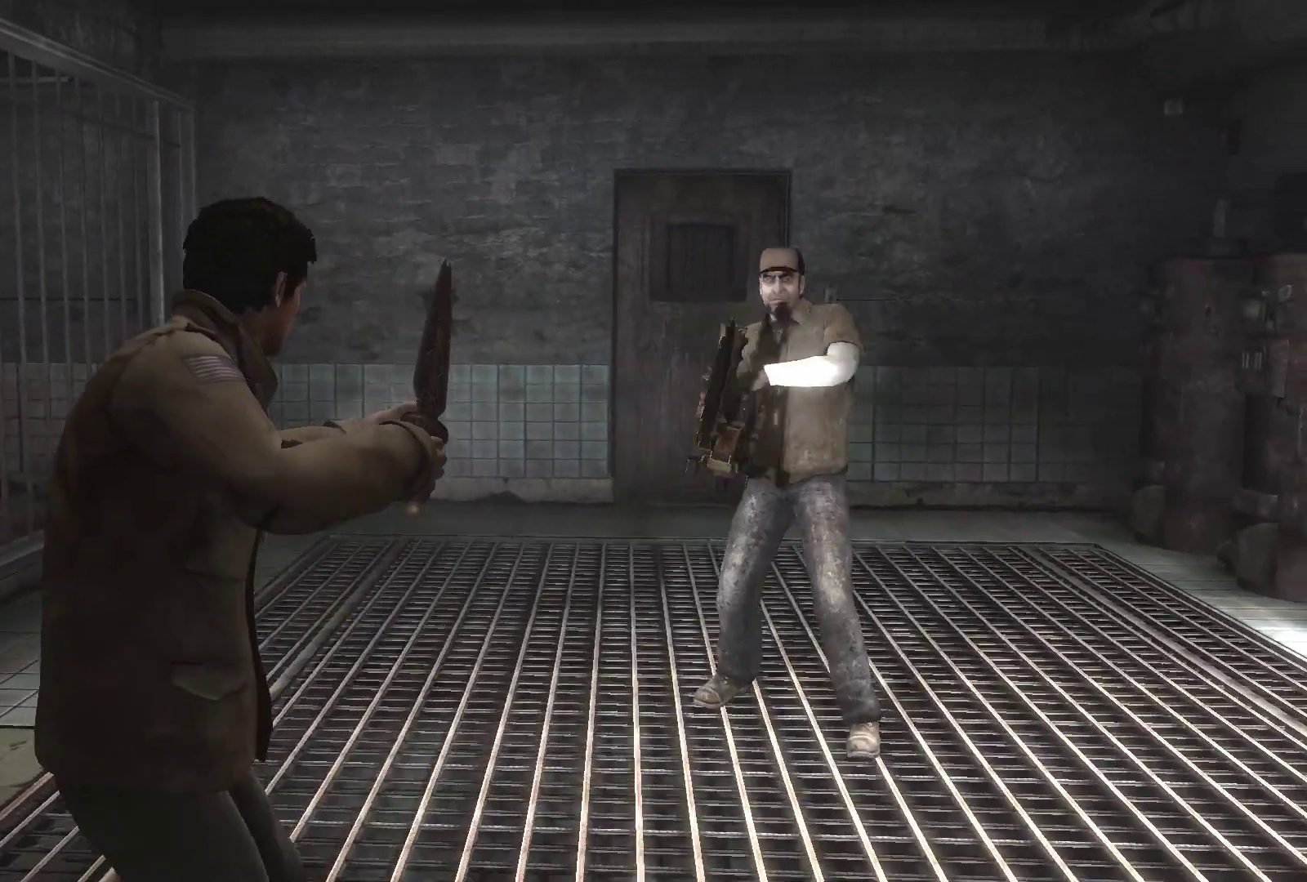
{"buttons": ["L2"], "left_stick": "up-left", "right_stick": "center", "events": []}
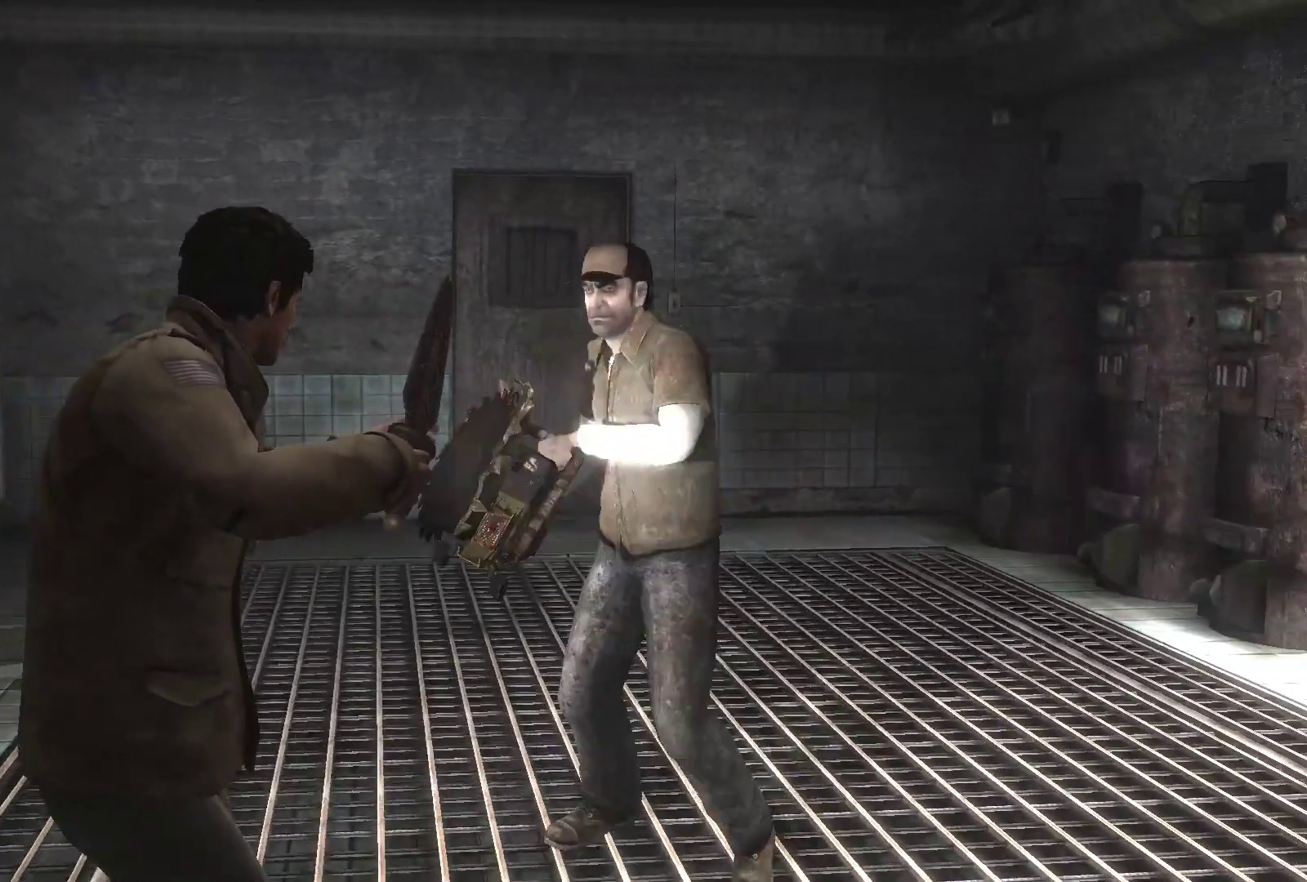
{"buttons": ["L2"], "left_stick": "up-left", "right_stick": "center", "events": [[150, "CIRCLE", "down"], [267, "CIRCLE", "up"]]}
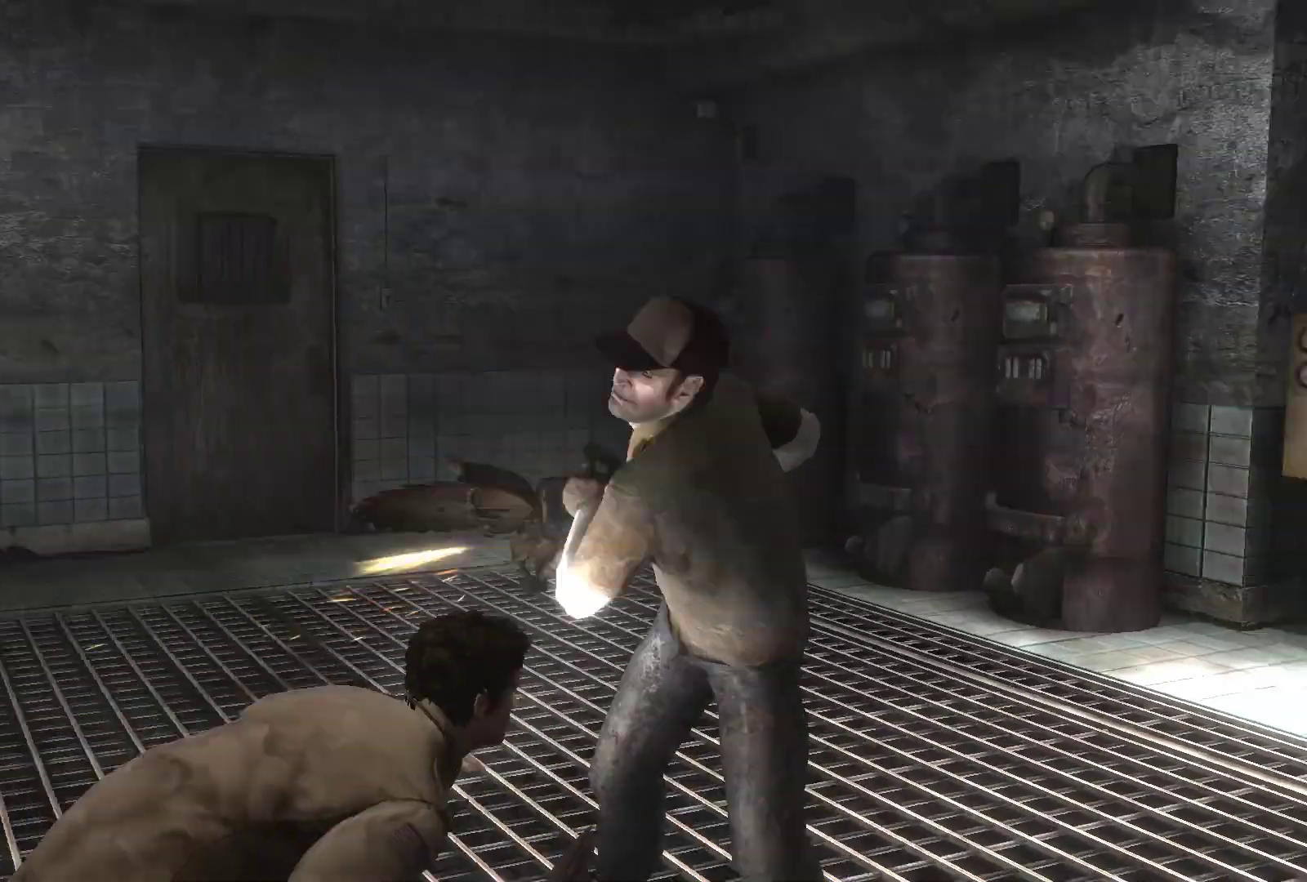
{"buttons": ["CROSS", "L2"], "left_stick": "up", "right_stick": "center", "events": [[433, "CROSS", "down"], [450, "left_stick", "up"]]}
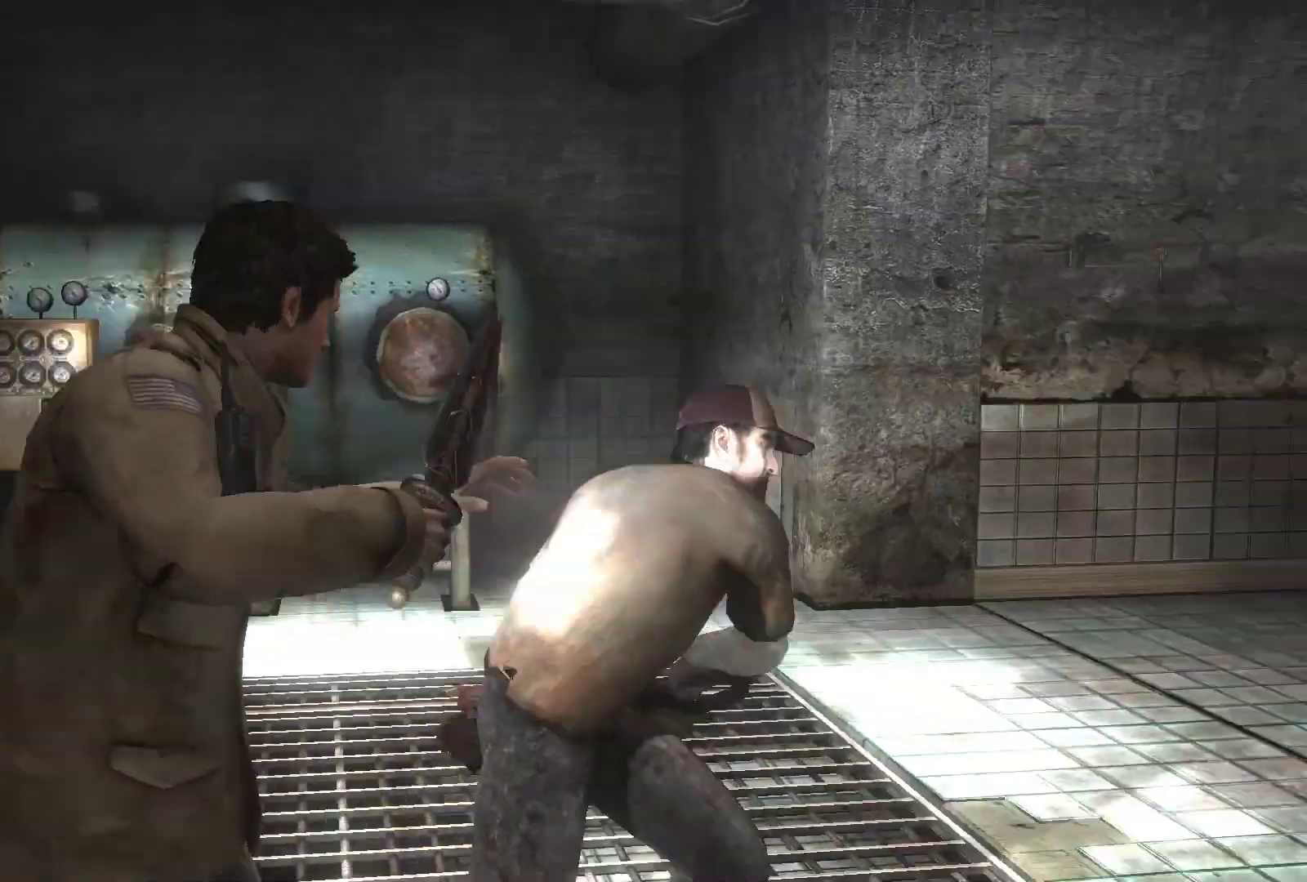
{"buttons": ["CROSS", "L2"], "left_stick": "center", "right_stick": "center", "events": [[17, "CROSS", "up"], [67, "CROSS", "down"], [133, "CROSS", "up"], [183, "CROSS", "down"], [267, "CROSS", "up"], [317, "CROSS", "down"], [383, "CROSS", "up"], [400, "left_stick", "center"], [450, "CROSS", "down"]]}